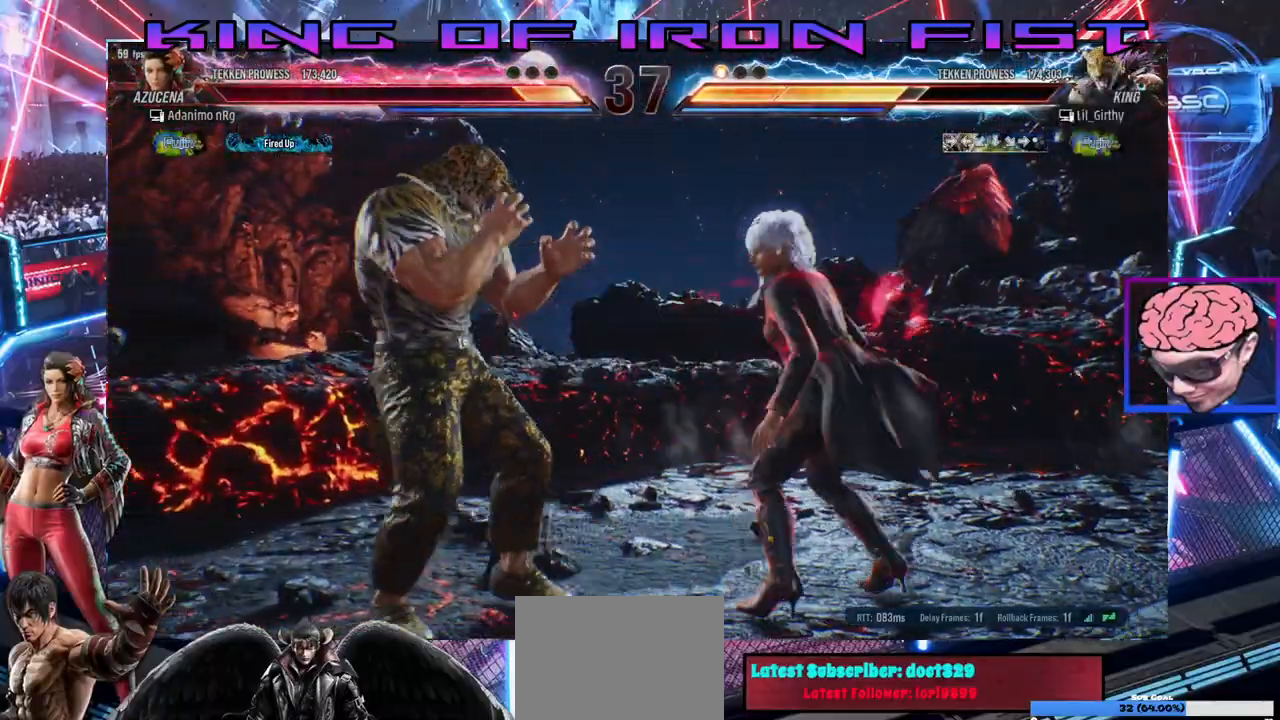
Gameplay with a controller (PlayStation layout); each line is a JSON object with the inputs held at the frame after it. "events" lists button and stick changes between this image and that frame as [ms after this image, input, new state], when the widget could be followed in between.
{"buttons": [], "left_stick": "center", "right_stick": "center", "events": [[67, "TRIANGLE", "up"], [117, "TRIANGLE", "down"], [183, "TRIANGLE", "up"], [233, "TRIANGLE", "down"], [433, "TRIANGLE", "up"]]}
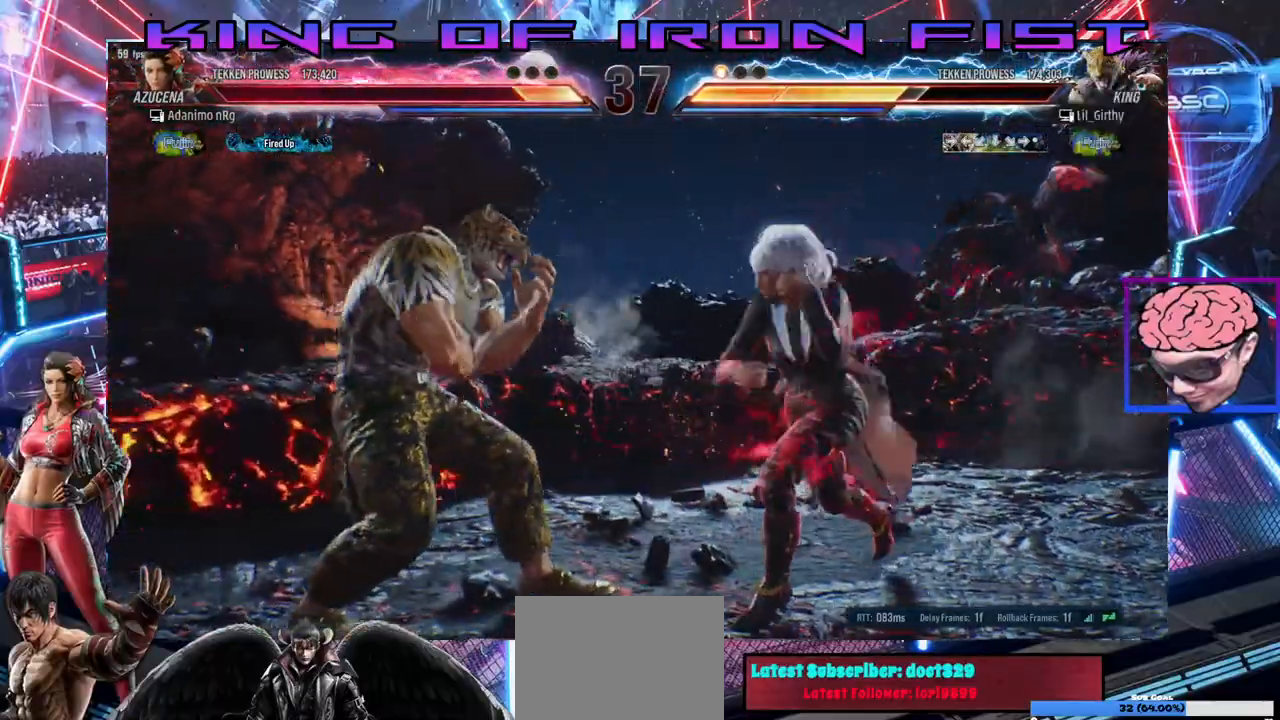
{"buttons": ["SQUARE", "DPAD_DOWN", "DPAD_RIGHT"], "left_stick": "center", "right_stick": "center", "events": [[133, "DPAD_DOWN", "down"], [133, "DPAD_RIGHT", "down"], [200, "SQUARE", "down"]]}
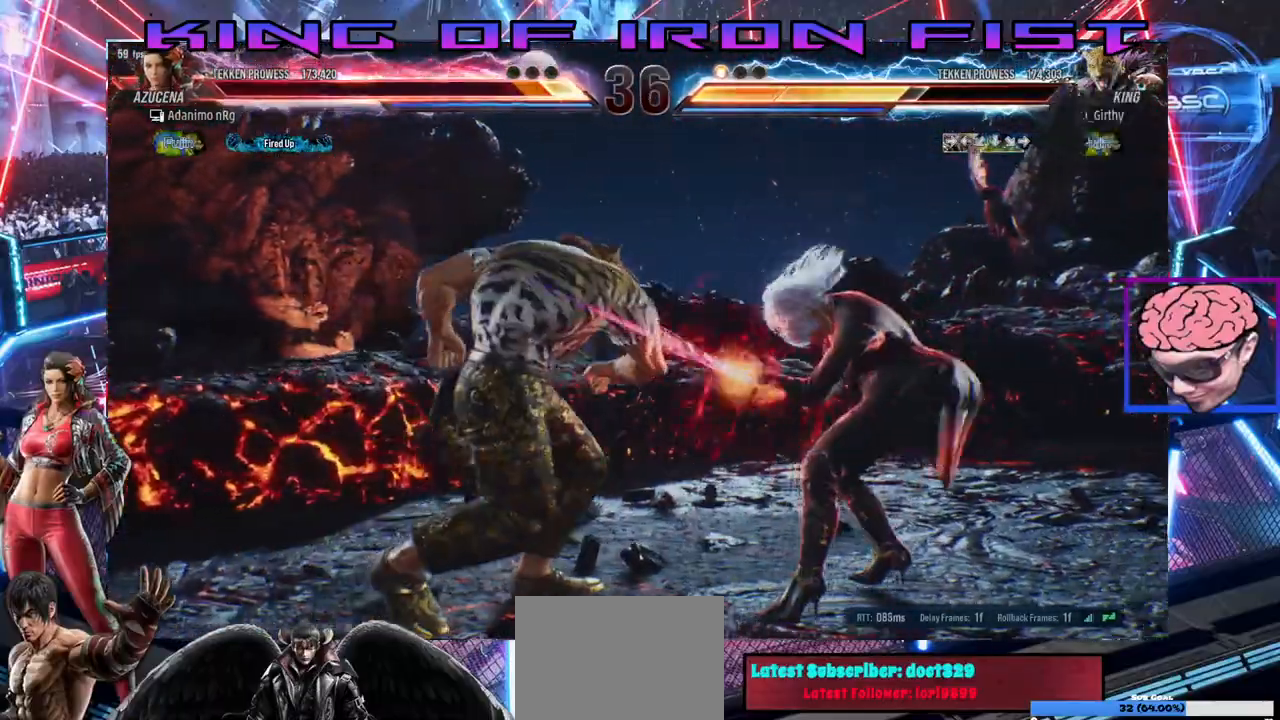
{"buttons": ["DPAD_RIGHT"], "left_stick": "center", "right_stick": "center", "events": [[67, "SQUARE", "up"], [133, "DPAD_DOWN", "up"]]}
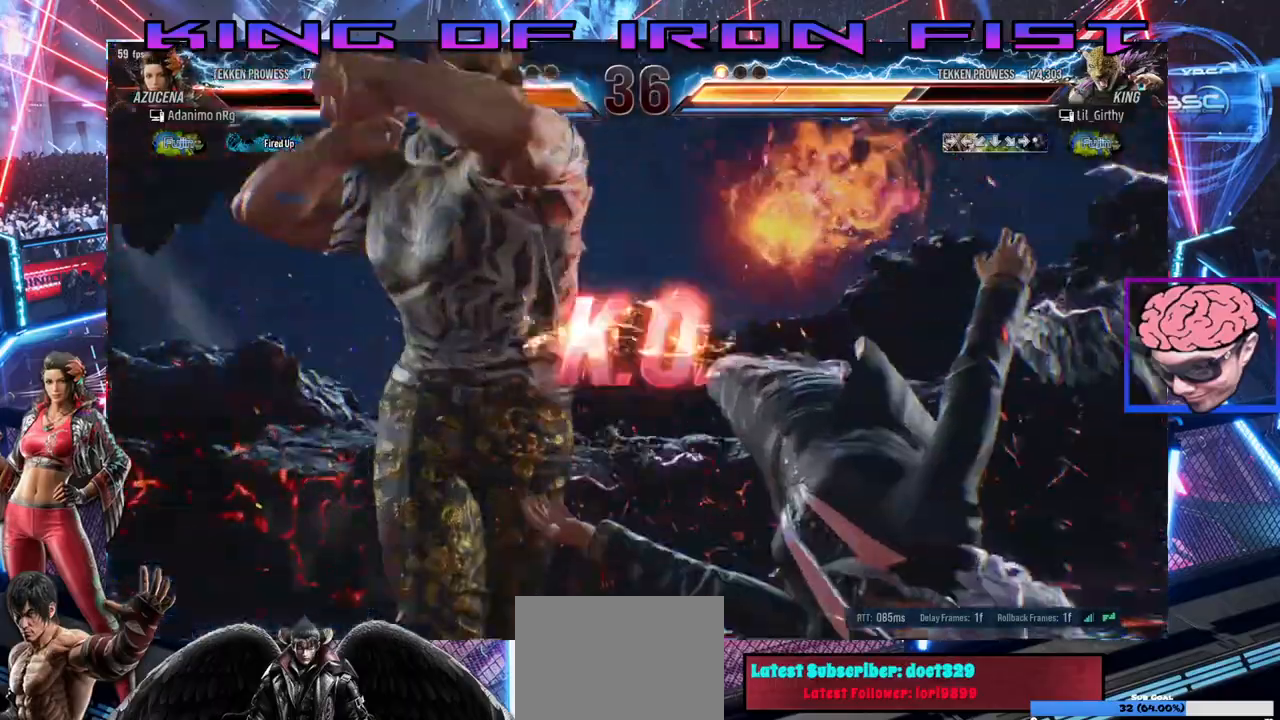
{"buttons": [], "left_stick": "center", "right_stick": "center", "events": [[150, "DPAD_RIGHT", "up"], [283, "SQUARE", "down"], [333, "TRIANGLE", "down"], [417, "SQUARE", "up"], [433, "TRIANGLE", "up"]]}
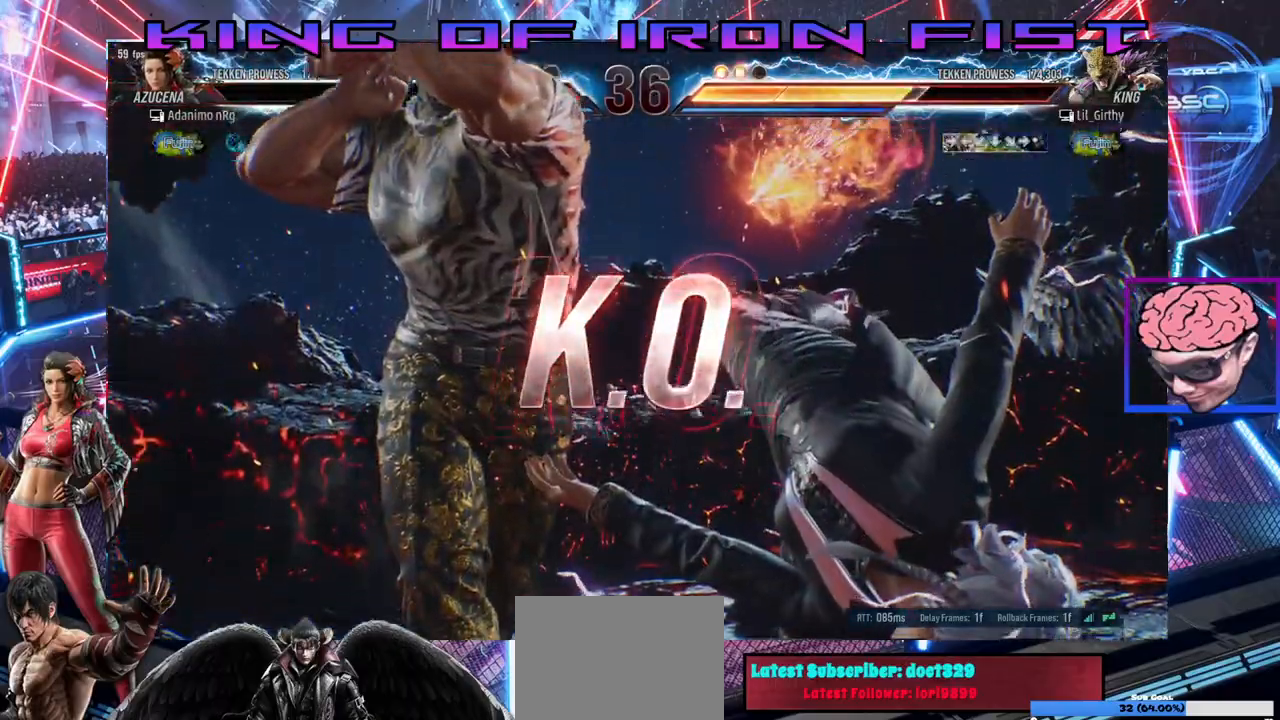
{"buttons": [], "left_stick": "center", "right_stick": "center", "events": []}